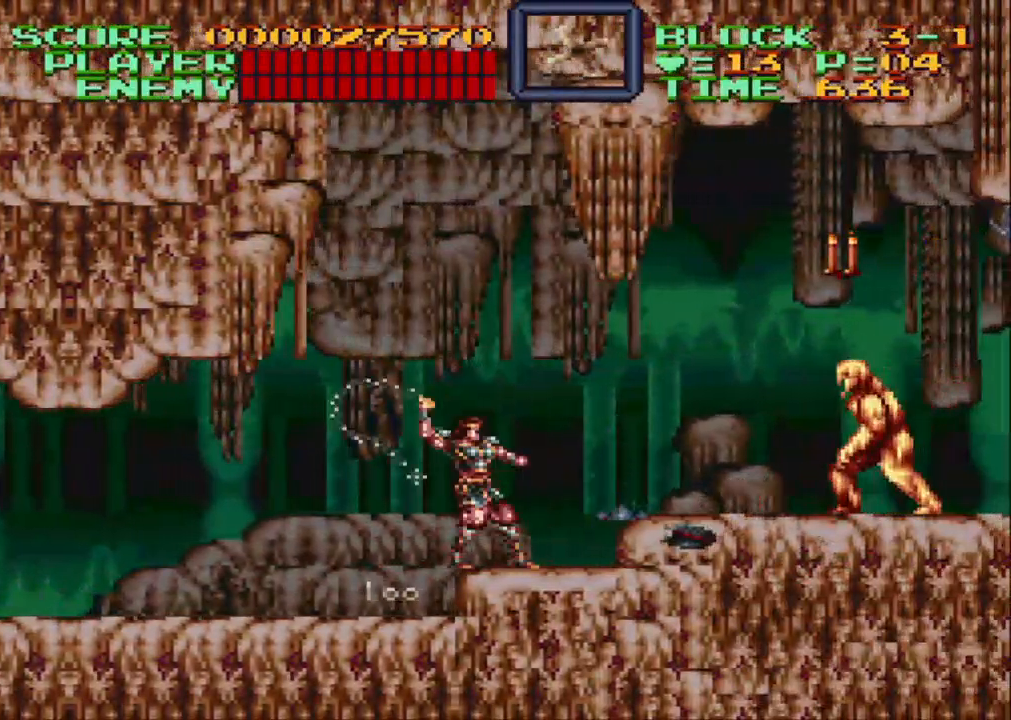
Gameplay with a controller (Nintendo layout); each line is a JSON object with the inputs held at the frame after it. "events" lists button and stick changes between this image and that frame as [ms after this image, input, new state], when the widget could be followed in between. Not read: L3 R3.
{"buttons": ["Y", "DPAD_DOWN"], "events": [[67, "DPAD_RIGHT", "up"], [167, "Y", "up"], [333, "DPAD_DOWN", "down"], [433, "Y", "down"]]}
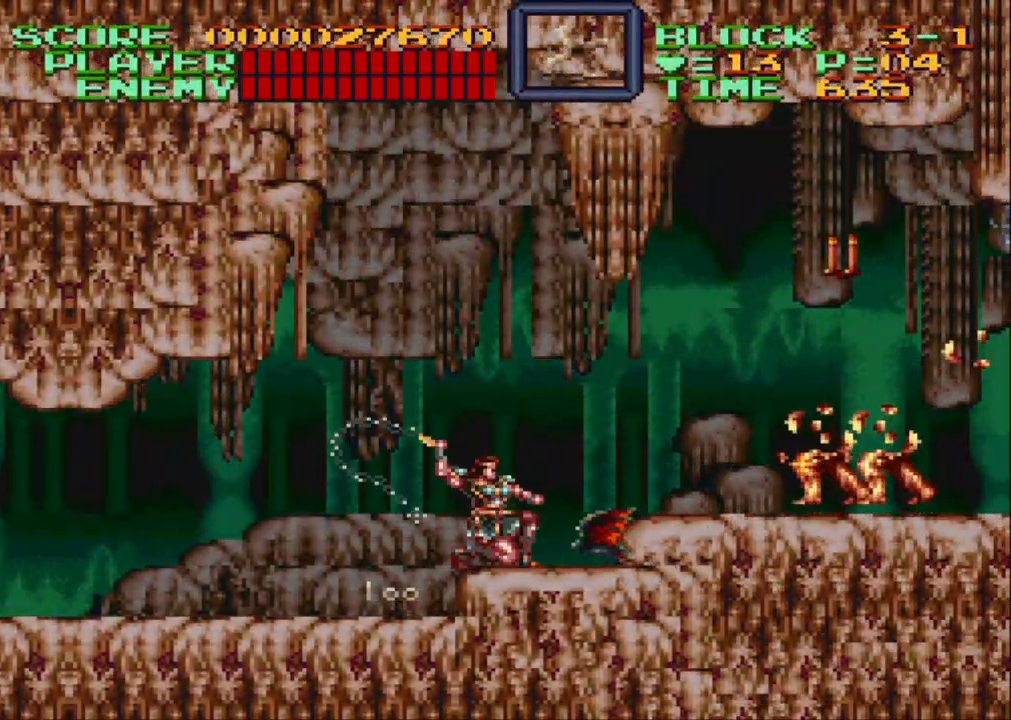
{"buttons": ["DPAD_DOWN"], "events": [[33, "Y", "up"], [83, "Y", "down"], [183, "Y", "up"], [217, "Y", "down"], [367, "Y", "up"], [383, "Y", "down"], [500, "Y", "up"]]}
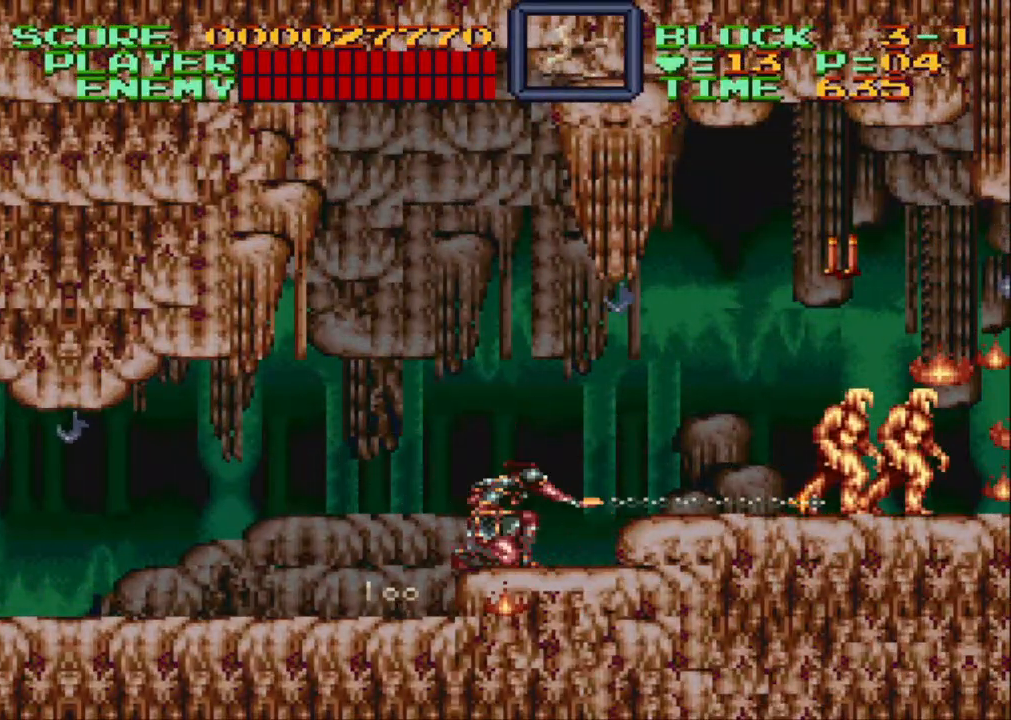
{"buttons": [], "events": [[67, "Y", "down"], [217, "DPAD_DOWN", "up"], [217, "Y", "up"]]}
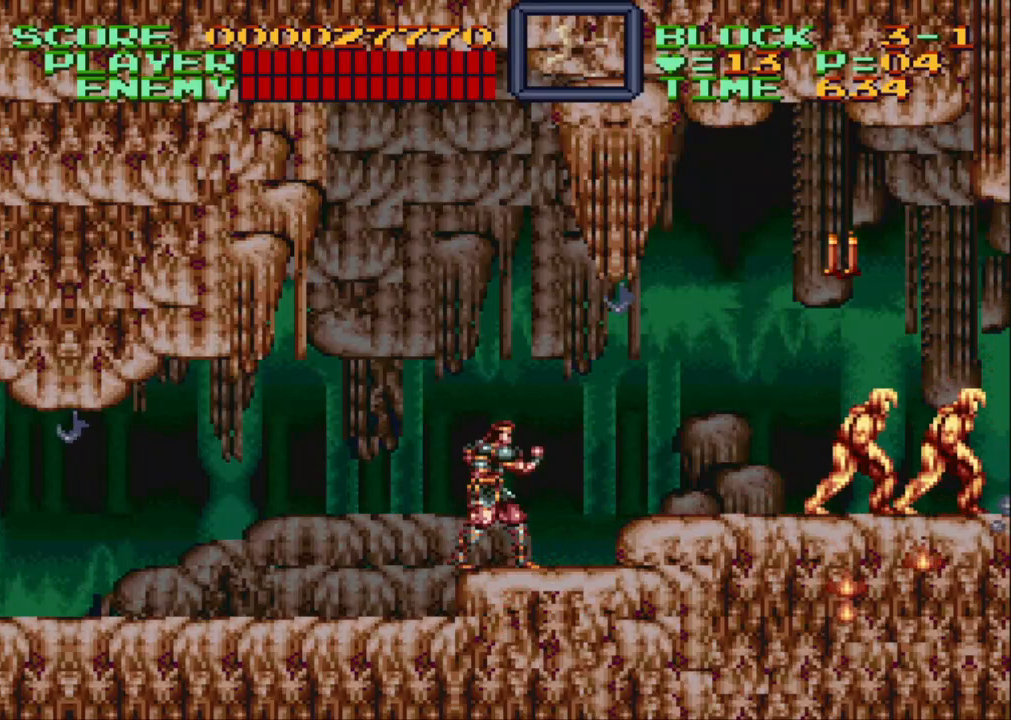
{"buttons": [], "events": [[200, "DPAD_RIGHT", "down"], [217, "R1", "down"], [283, "DPAD_RIGHT", "up"], [333, "R1", "up"]]}
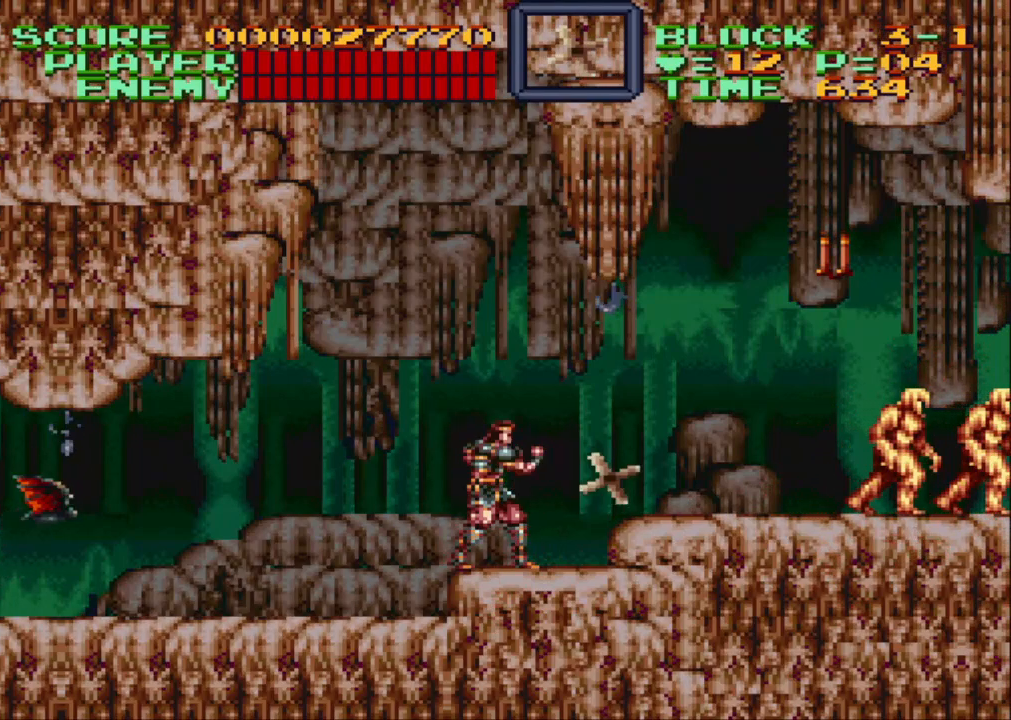
{"buttons": ["DPAD_LEFT"], "events": [[333, "DPAD_RIGHT", "down"], [400, "DPAD_RIGHT", "up"], [500, "DPAD_LEFT", "down"]]}
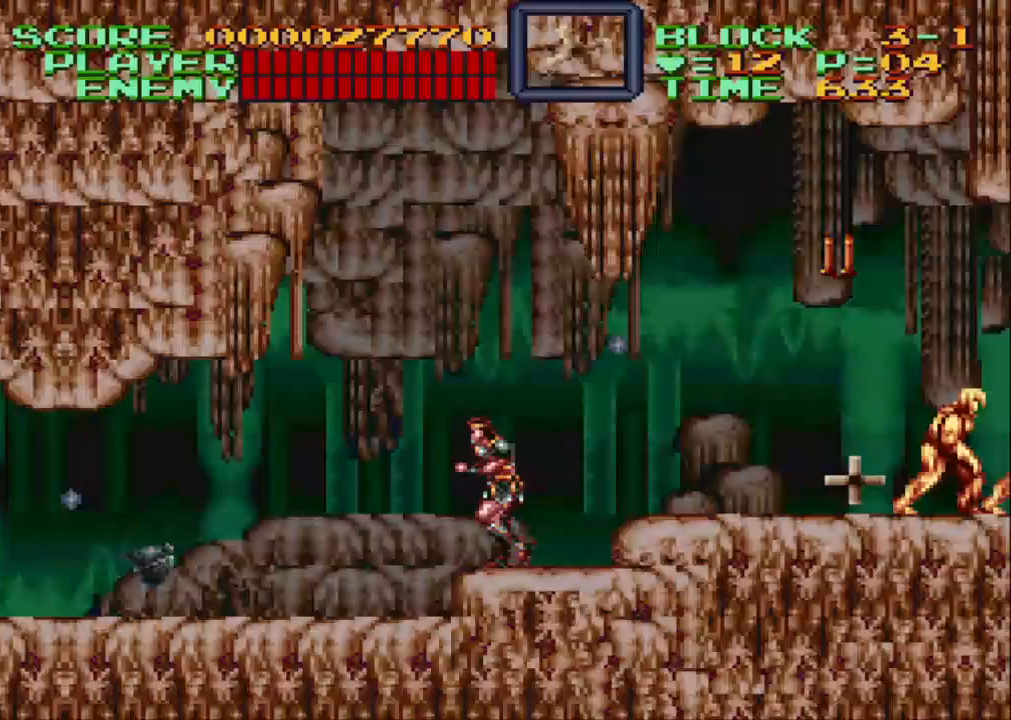
{"buttons": ["Y", "DPAD_DOWN"], "events": [[133, "DPAD_LEFT", "up"], [217, "DPAD_DOWN", "down"], [433, "Y", "down"]]}
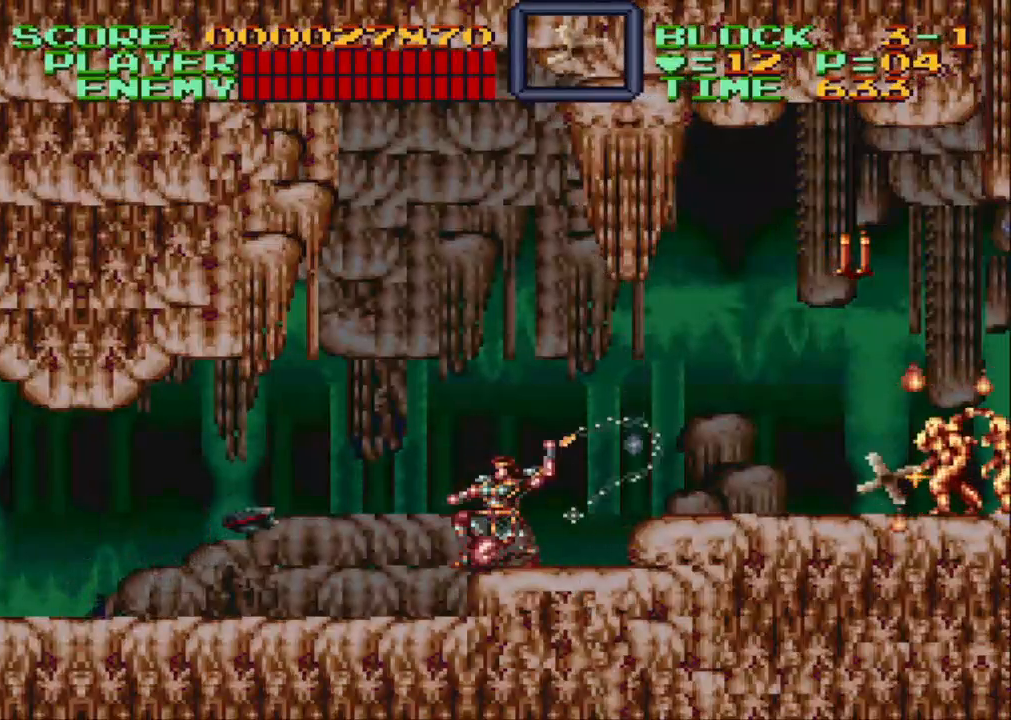
{"buttons": ["DPAD_DOWN"], "events": [[17, "Y", "up"], [100, "Y", "down"], [183, "Y", "up"], [233, "Y", "down"], [350, "Y", "up"], [400, "Y", "down"], [483, "Y", "up"]]}
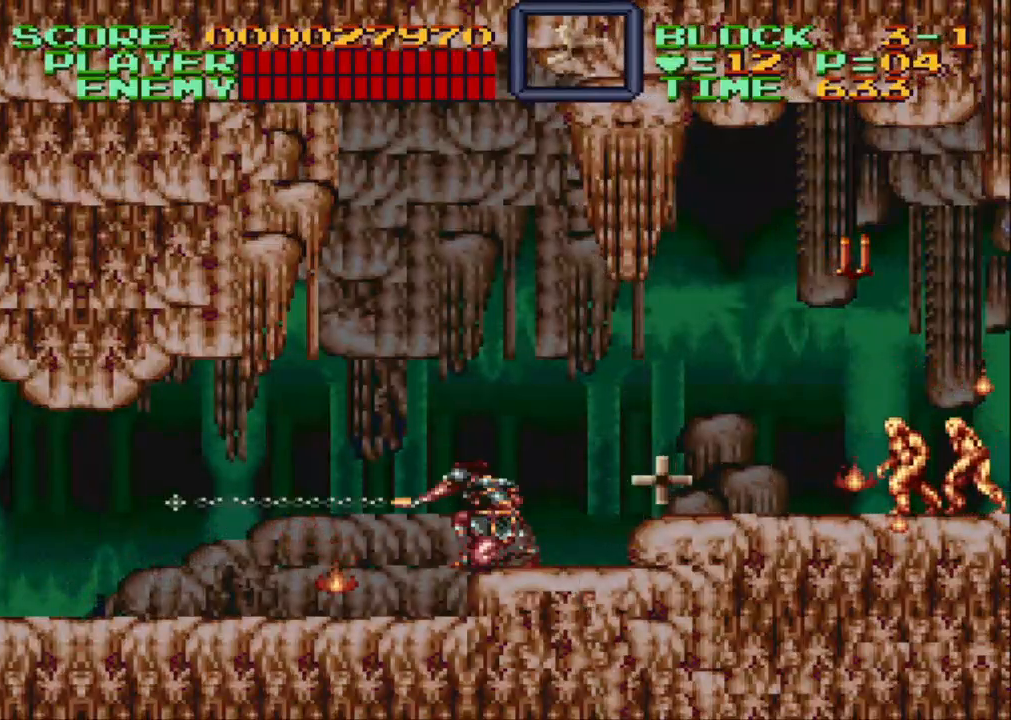
{"buttons": [], "events": [[67, "DPAD_DOWN", "up"], [183, "DPAD_RIGHT", "down"], [367, "DPAD_RIGHT", "up"]]}
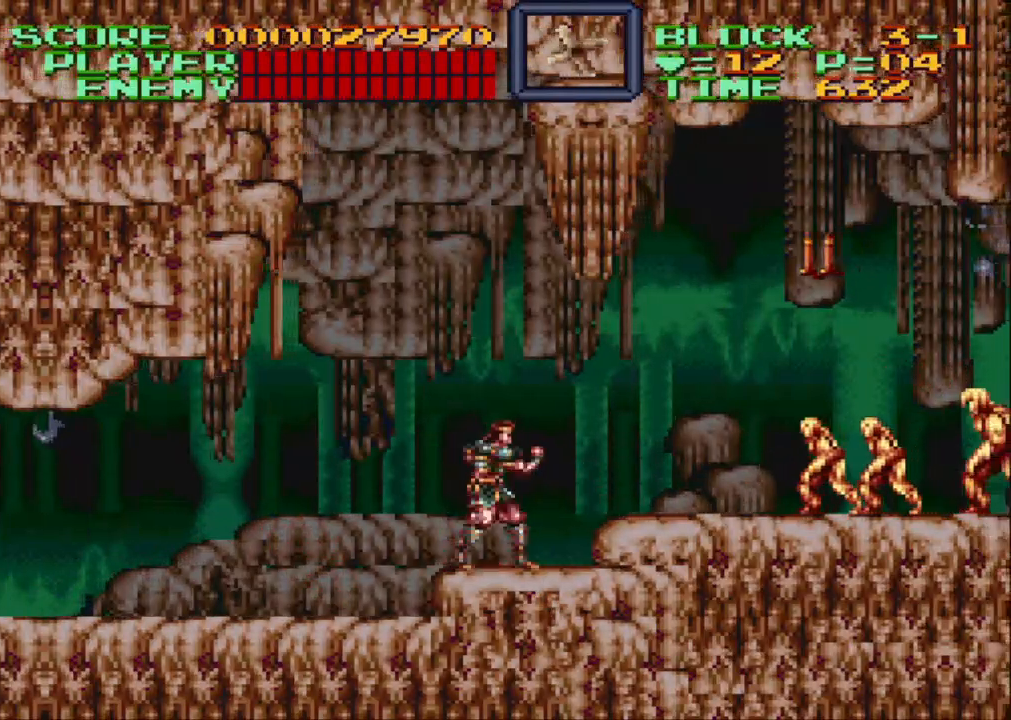
{"buttons": ["DPAD_RIGHT"], "events": [[17, "DPAD_RIGHT", "down"], [83, "DPAD_RIGHT", "up"], [83, "Y", "down"], [217, "Y", "up"], [500, "DPAD_RIGHT", "down"]]}
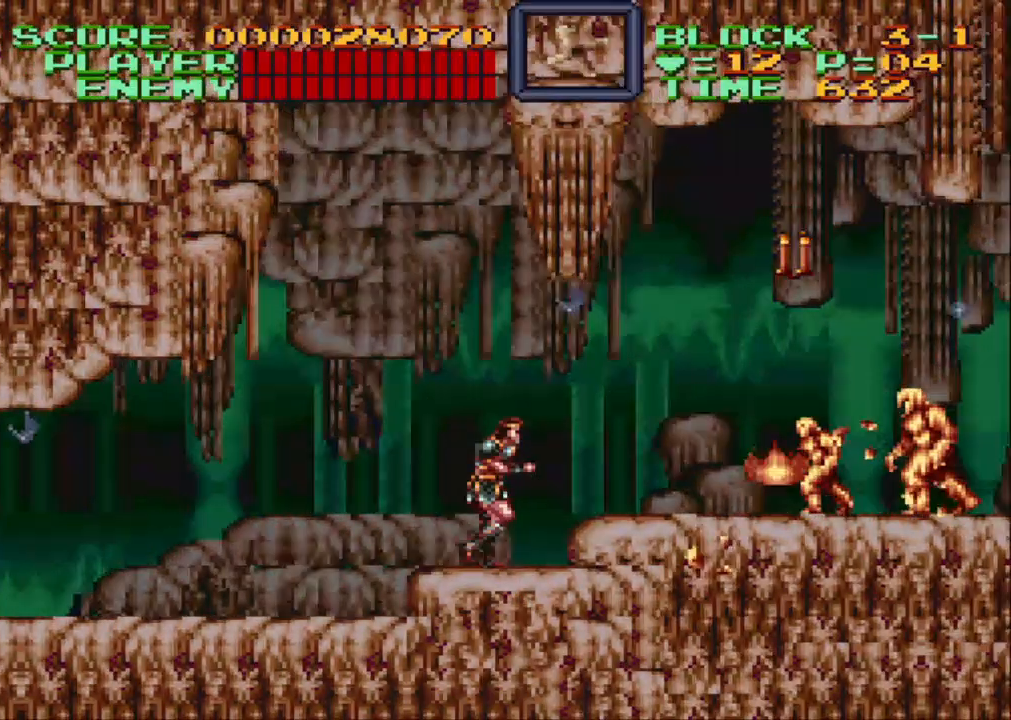
{"buttons": ["Y"], "events": [[150, "Y", "down"], [200, "DPAD_RIGHT", "up"], [233, "Y", "up"], [283, "Y", "down"], [400, "Y", "up"], [467, "Y", "down"]]}
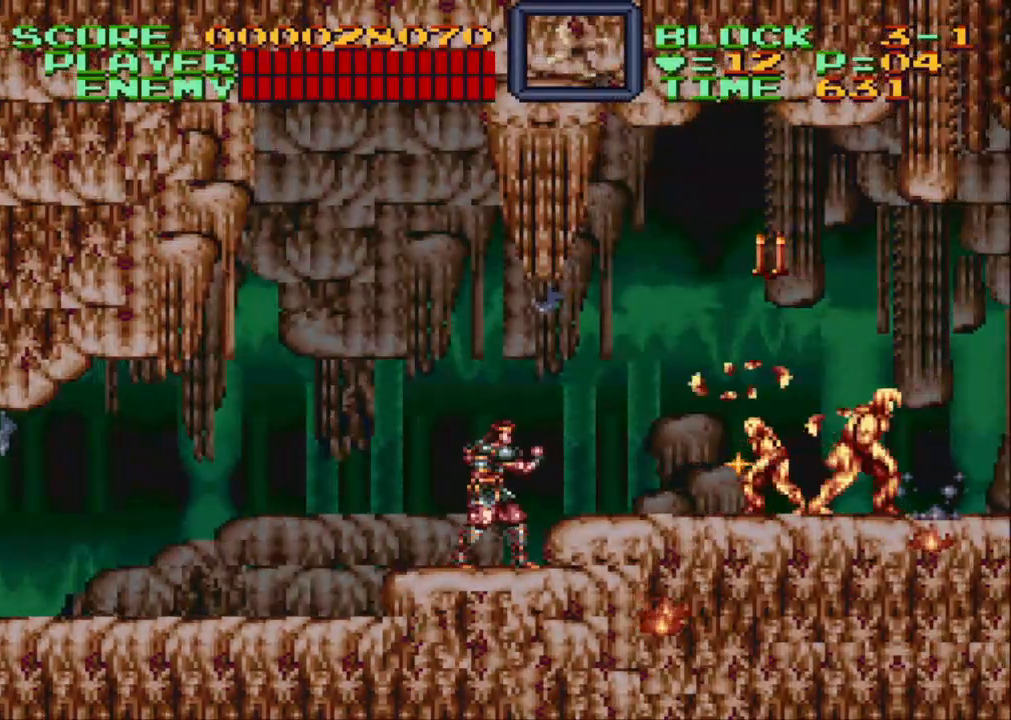
{"buttons": ["Y"], "events": [[50, "Y", "up"], [150, "Y", "down"], [250, "Y", "up"], [300, "Y", "down"], [383, "Y", "up"], [433, "Y", "down"]]}
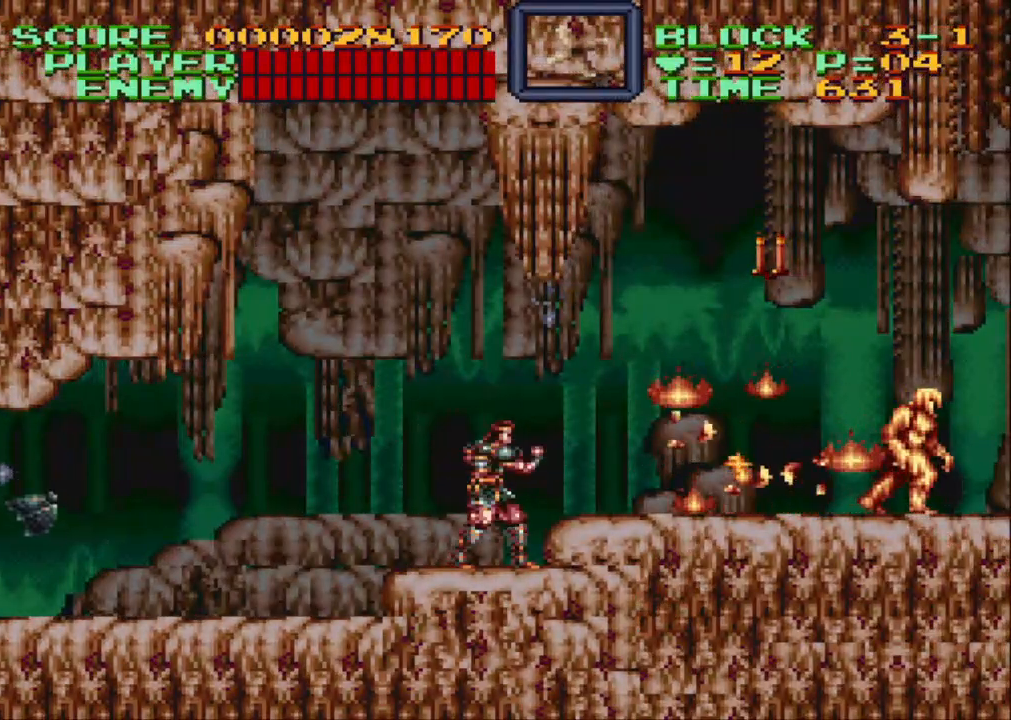
{"buttons": ["DPAD_RIGHT"], "events": [[67, "Y", "up"], [133, "Y", "down"], [217, "Y", "up"], [367, "DPAD_RIGHT", "down"]]}
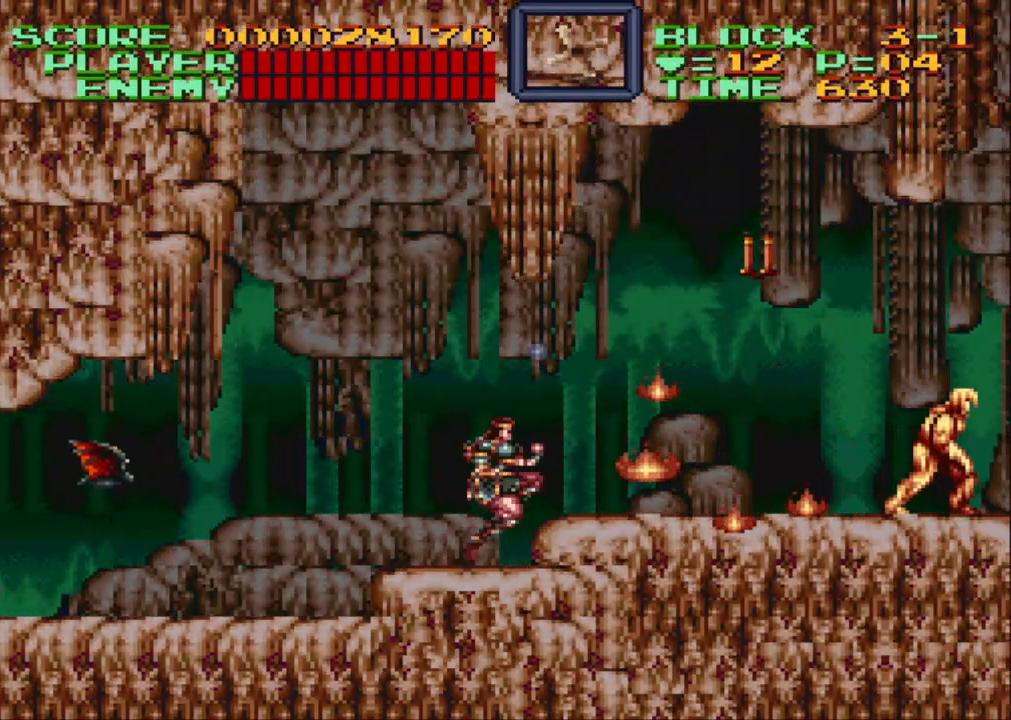
{"buttons": ["DPAD_LEFT"]}
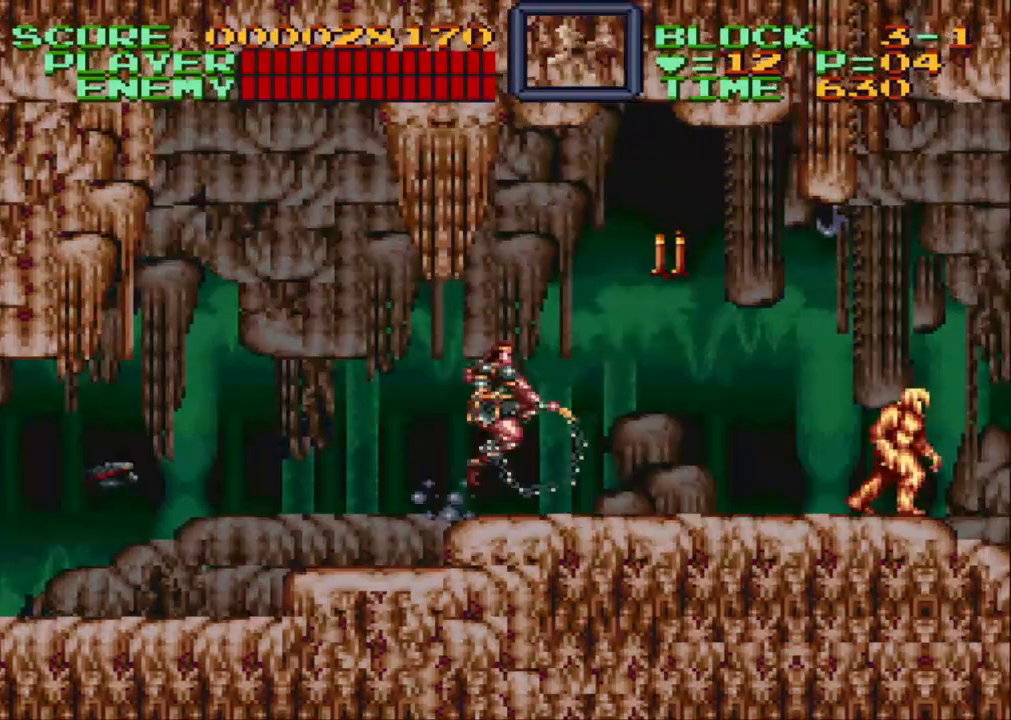
{"buttons": ["DPAD_DOWN", "DPAD_LEFT"], "events": [[33, "Y", "down"], [50, "DPAD_LEFT", "up"], [117, "Y", "up"], [367, "DPAD_DOWN", "down"], [433, "DPAD_LEFT", "down"]]}
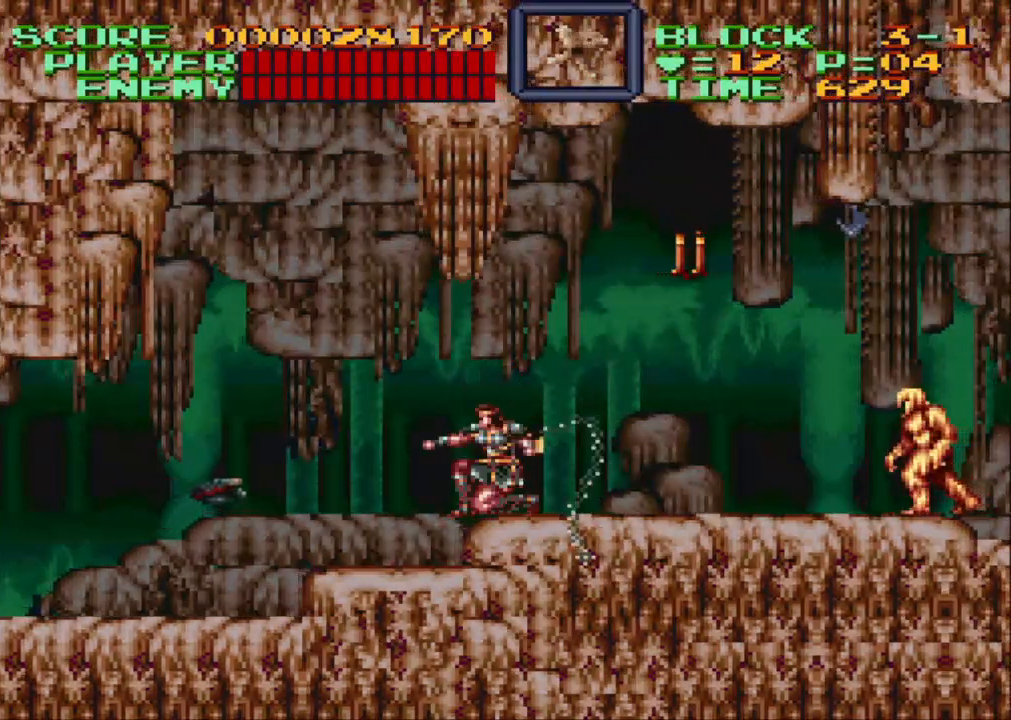
{"buttons": [], "events": [[17, "Y", "down"], [350, "Y", "up"], [400, "DPAD_LEFT", "up"], [483, "DPAD_DOWN", "up"]]}
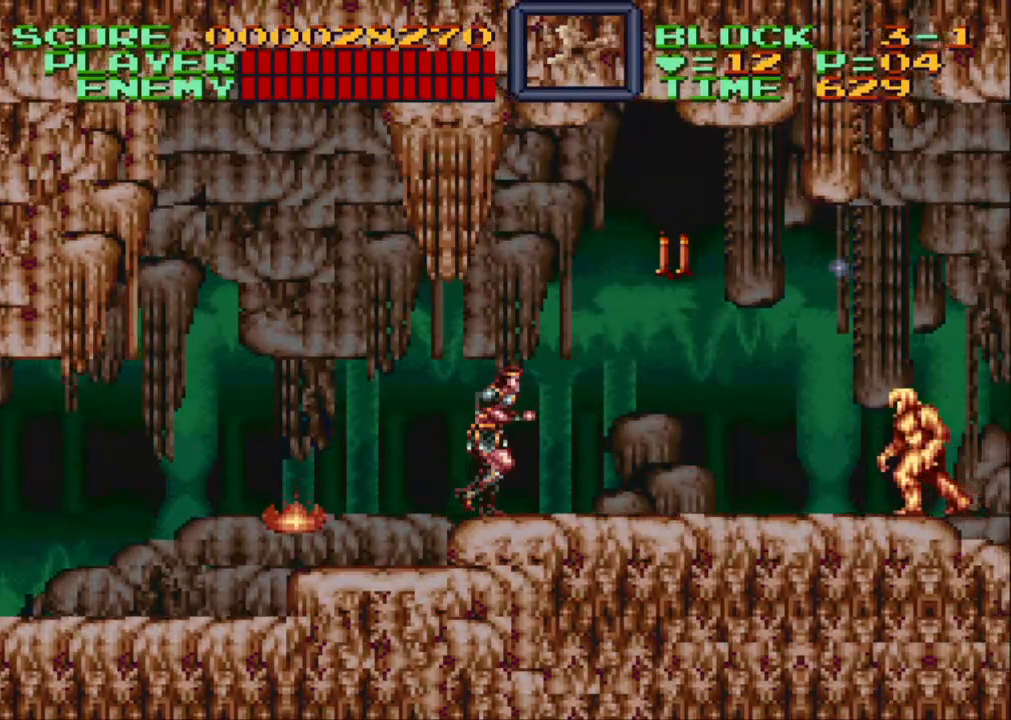
{"buttons": ["Y"], "events": [[33, "DPAD_RIGHT", "down"], [217, "Y", "down"], [367, "DPAD_RIGHT", "up"], [367, "Y", "up"], [433, "Y", "down"]]}
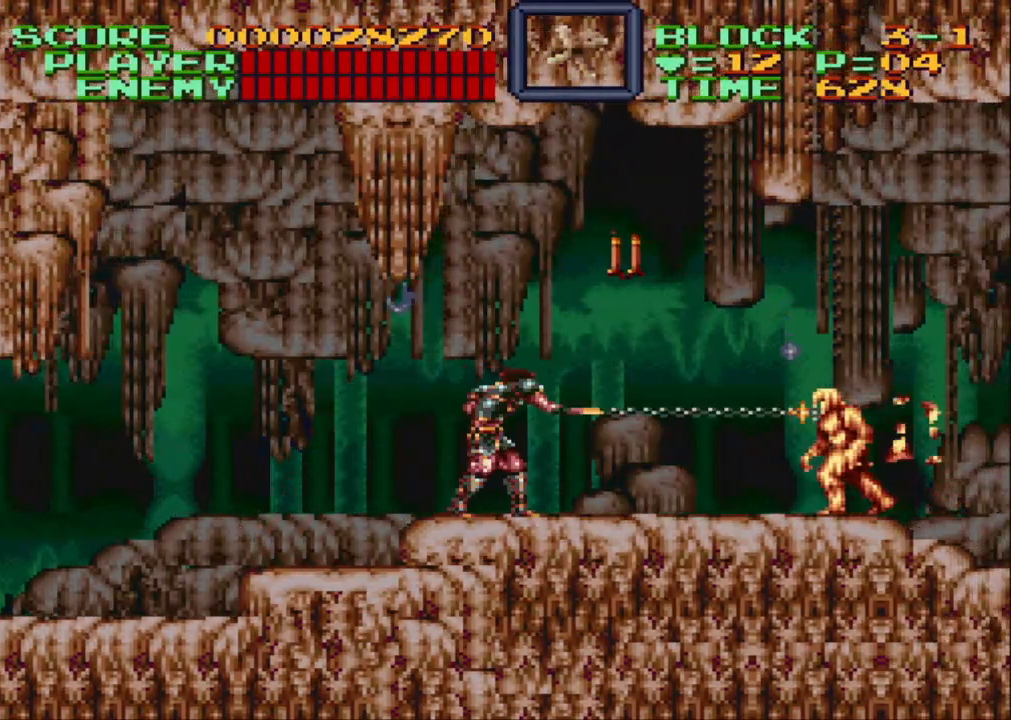
{"buttons": ["Y"], "events": [[17, "Y", "up"], [33, "DPAD_RIGHT", "down"], [133, "Y", "down"], [217, "Y", "up"], [300, "Y", "down"], [317, "DPAD_RIGHT", "up"], [367, "Y", "up"], [433, "Y", "down"]]}
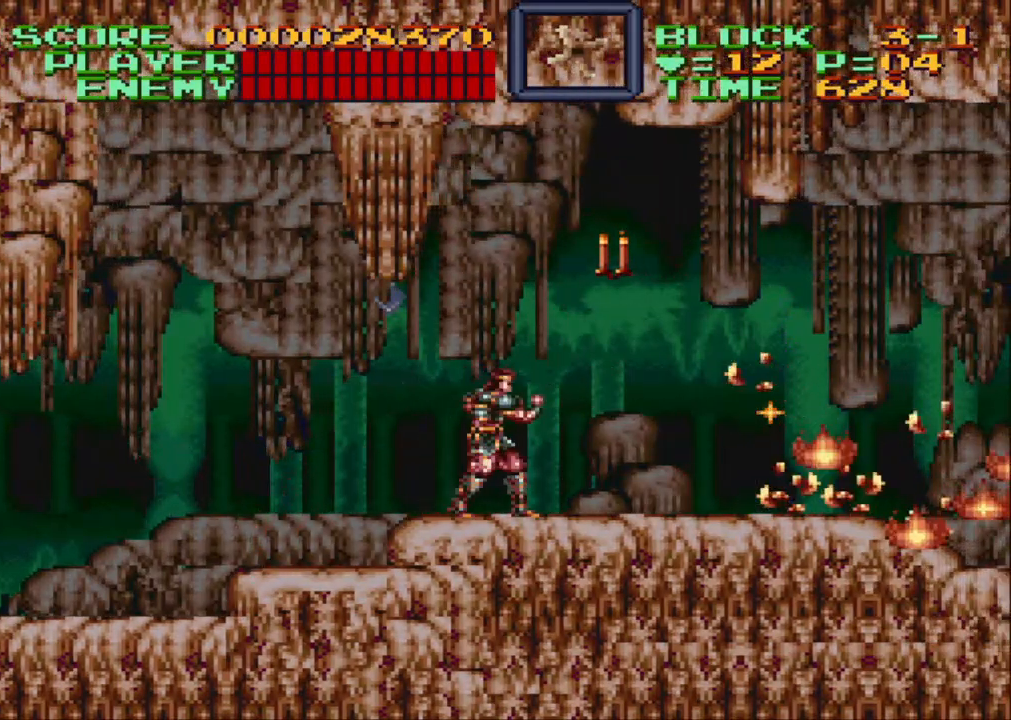
{"buttons": ["DPAD_UP"], "events": [[50, "Y", "up"], [100, "Y", "down"], [233, "DPAD_UP", "down"], [233, "Y", "up"], [300, "DPAD_RIGHT", "down"], [383, "DPAD_RIGHT", "up"]]}
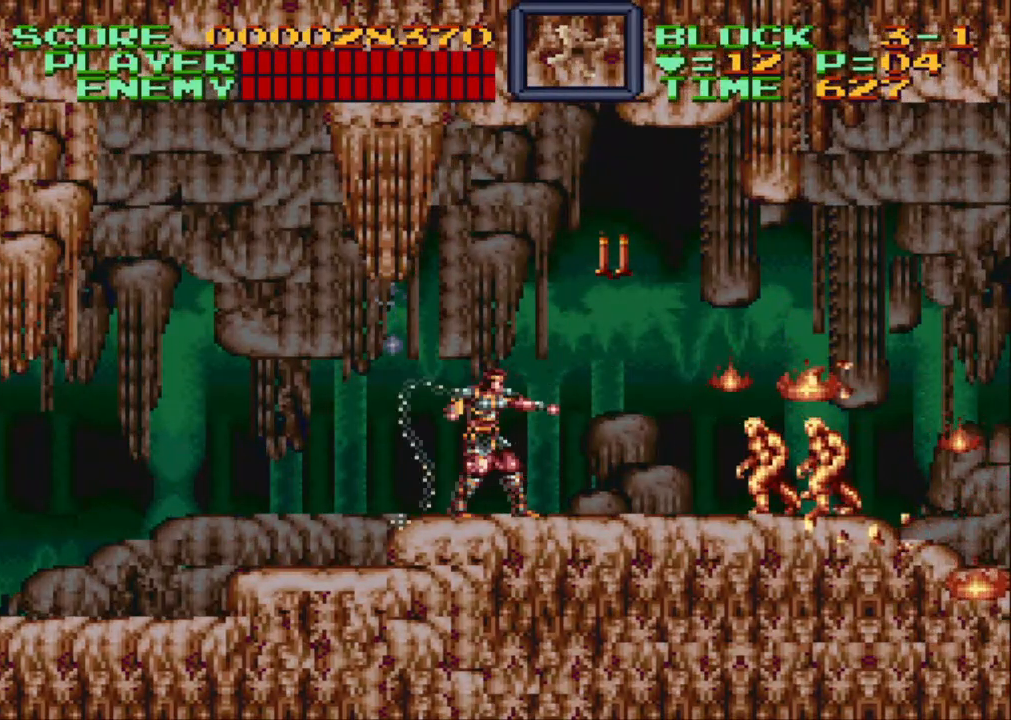
{"buttons": ["Y"], "events": [[33, "Y", "down"], [167, "DPAD_UP", "up"], [167, "Y", "up"], [217, "Y", "down"], [317, "Y", "up"], [400, "Y", "down"]]}
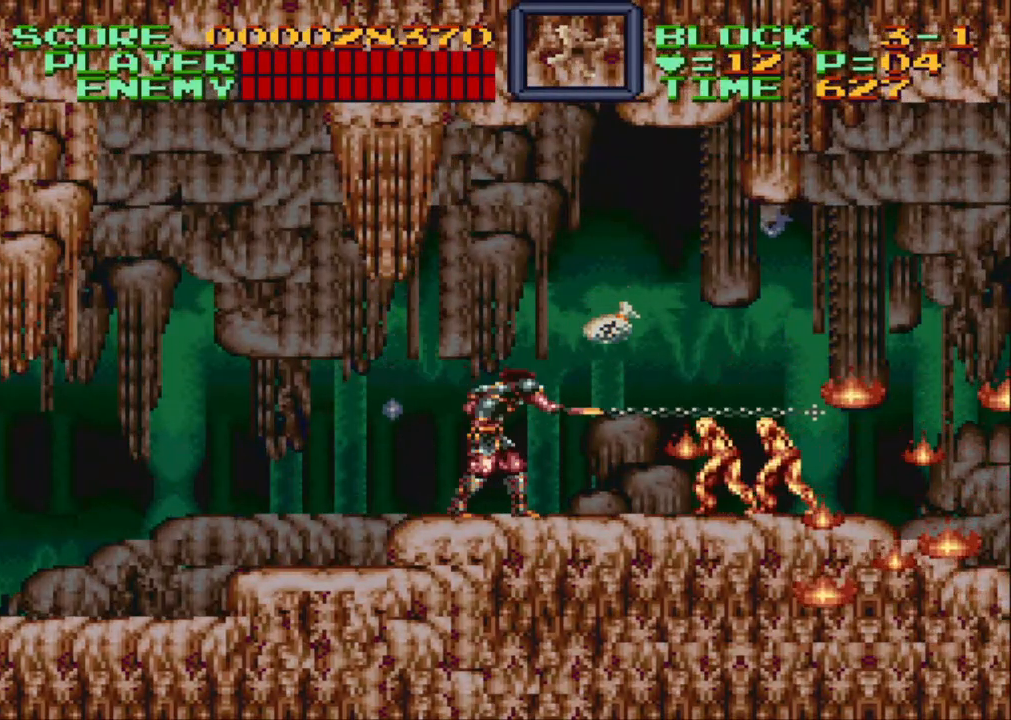
{"buttons": ["Y", "DPAD_DOWN"], "events": [[17, "Y", "up"], [83, "Y", "down"], [183, "Y", "up"], [250, "Y", "down"], [367, "Y", "up"], [450, "Y", "down"], [500, "DPAD_DOWN", "down"]]}
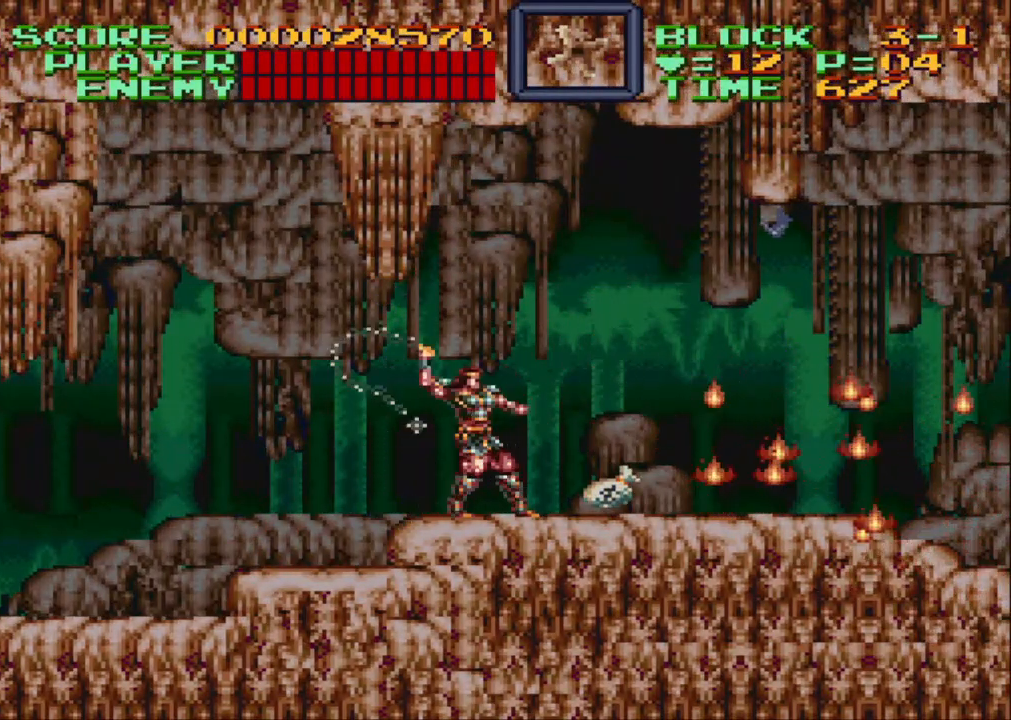
{"buttons": ["DPAD_RIGHT"], "events": [[33, "DPAD_DOWN", "up"], [33, "Y", "up"], [167, "DPAD_RIGHT", "down"]]}
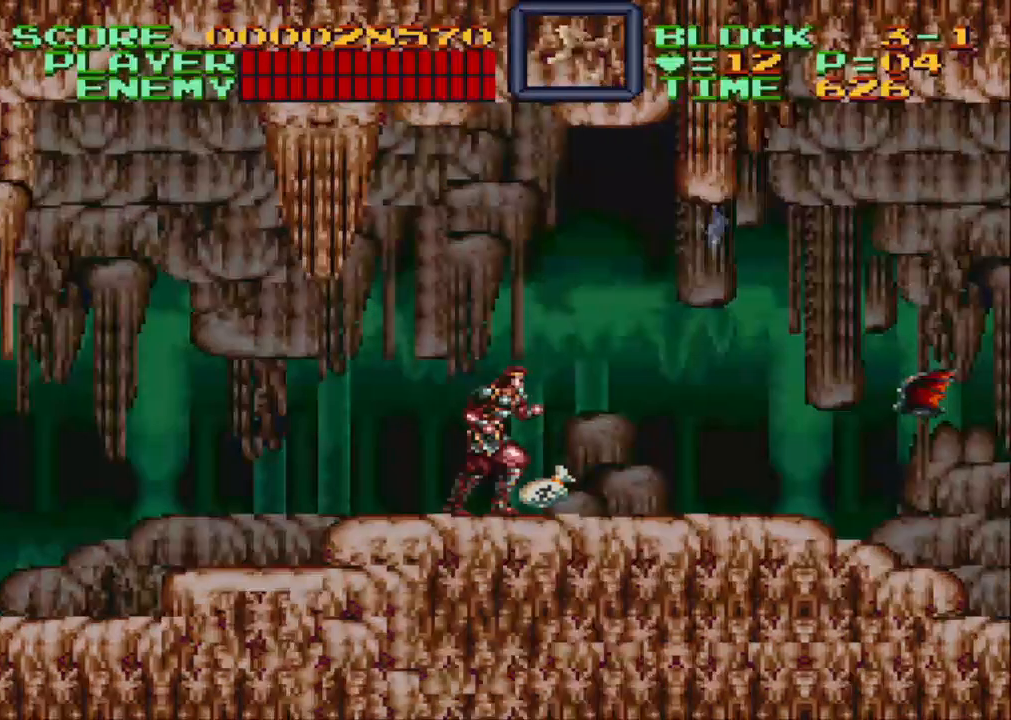
{"buttons": ["Y"], "events": [[417, "DPAD_RIGHT", "up"], [417, "Y", "down"]]}
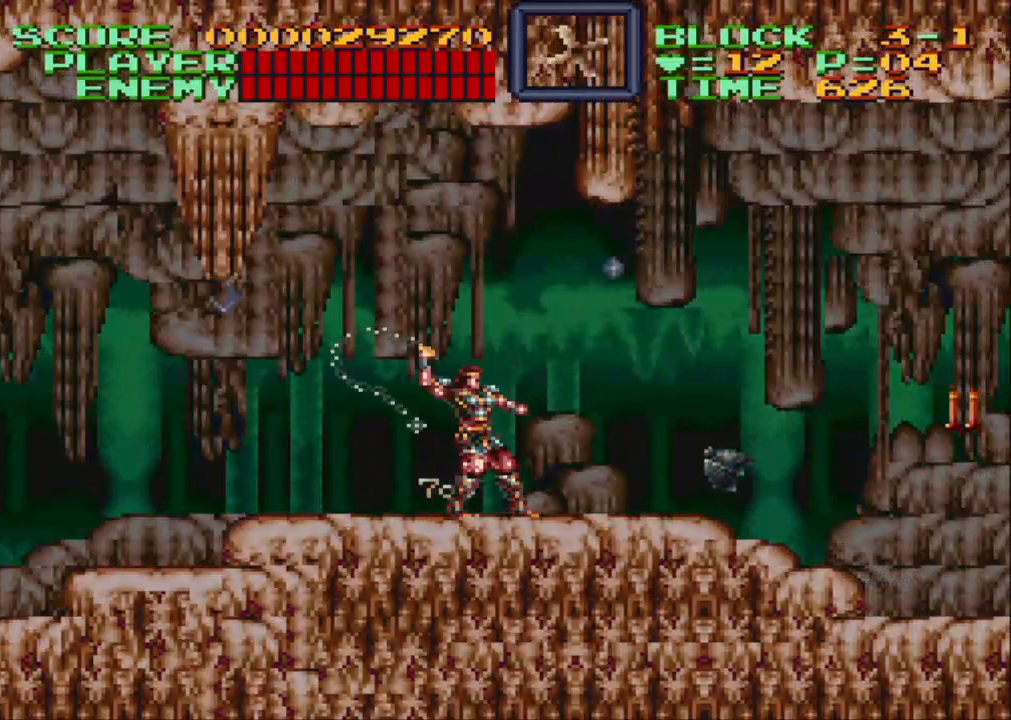
{"buttons": ["Y"], "events": [[17, "Y", "up"], [83, "Y", "down"], [183, "Y", "up"], [467, "Y", "down"]]}
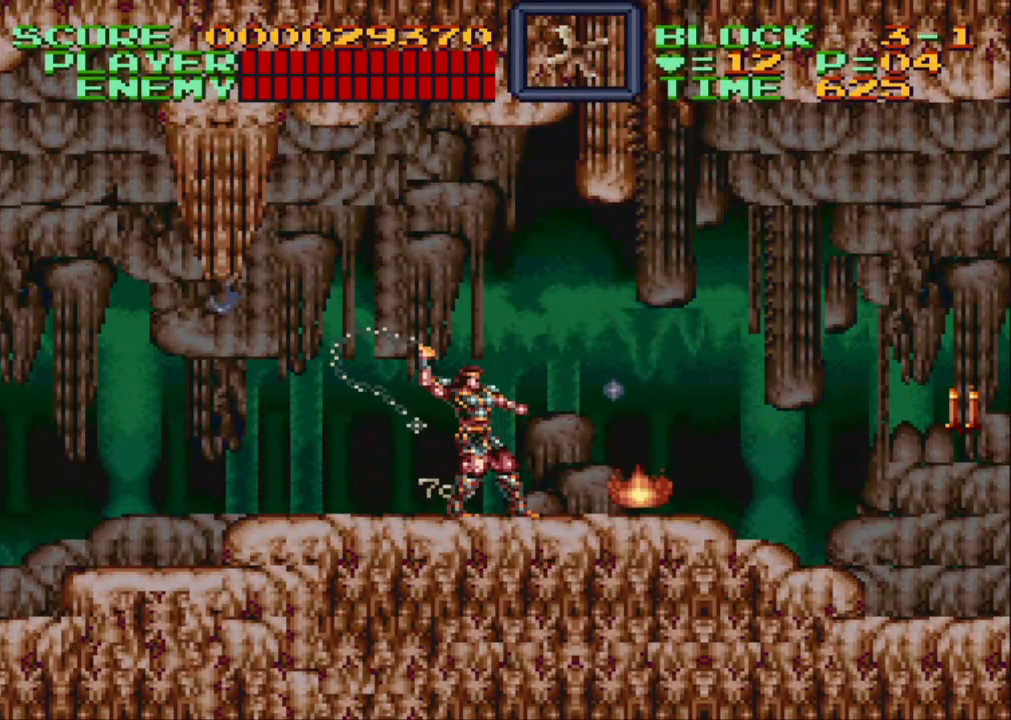
{"buttons": ["DPAD_RIGHT"], "events": [[83, "Y", "up"], [167, "DPAD_RIGHT", "down"]]}
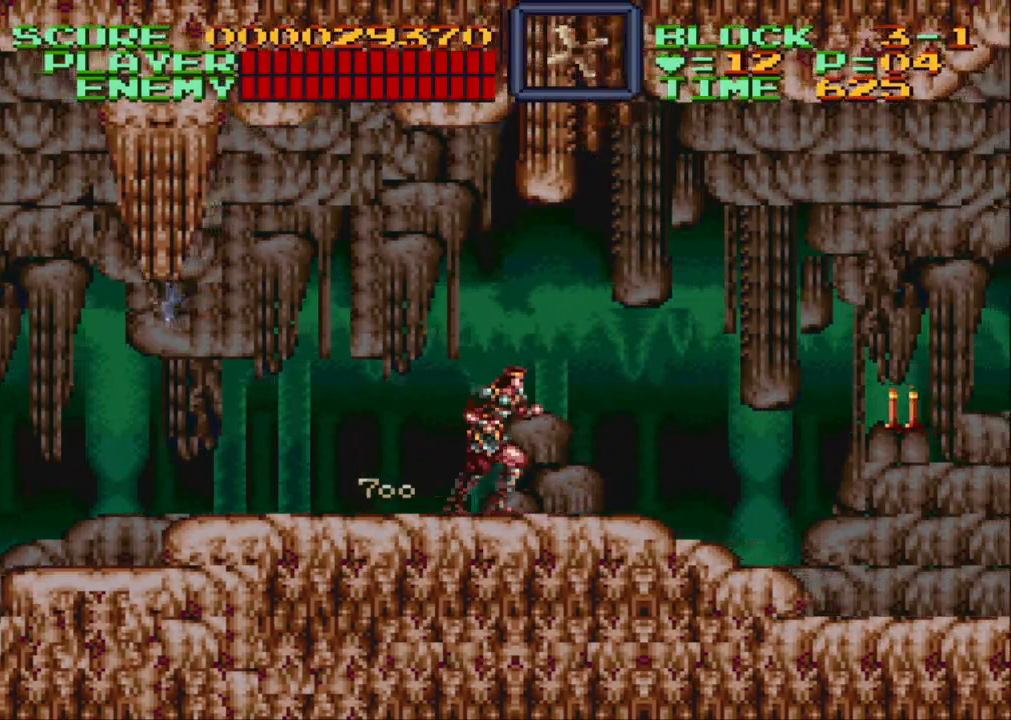
{"buttons": ["Y", "DPAD_DOWN", "DPAD_RIGHT"], "events": [[333, "B", "down"], [367, "DPAD_DOWN", "down"], [450, "B", "up"], [500, "Y", "down"]]}
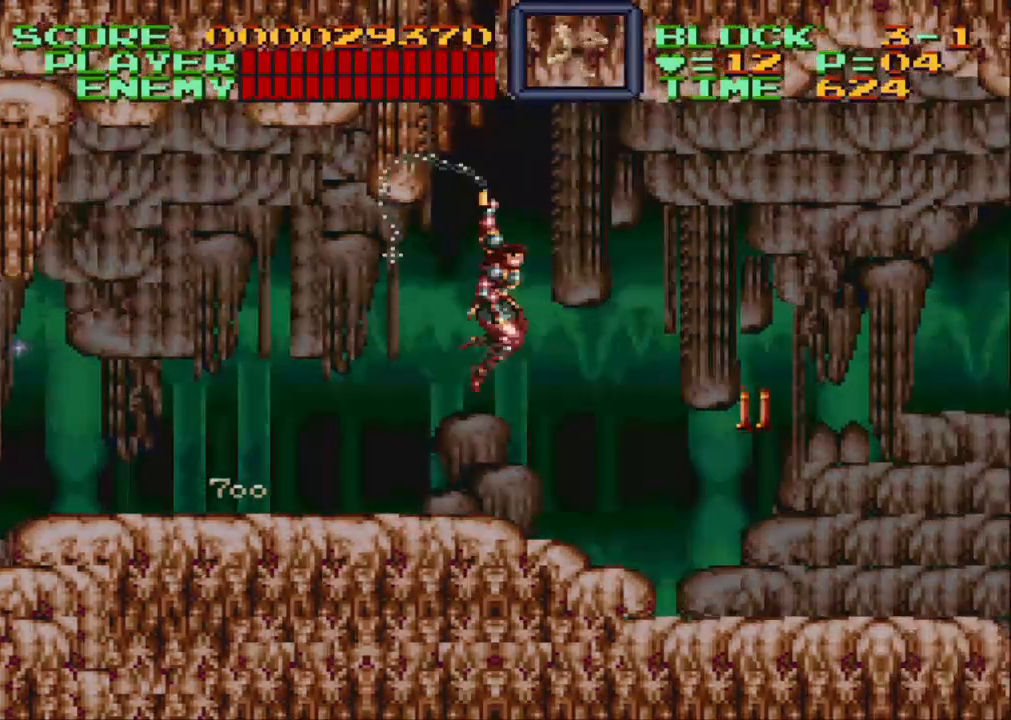
{"buttons": ["DPAD_RIGHT"], "events": [[83, "Y", "up"], [300, "DPAD_DOWN", "up"]]}
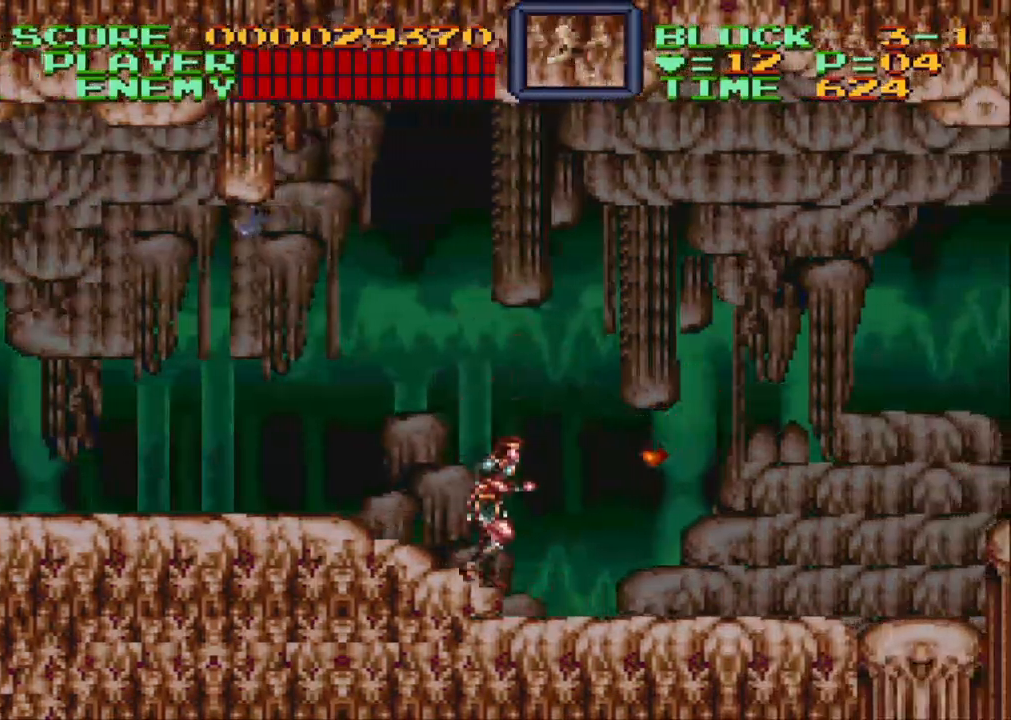
{"buttons": ["DPAD_RIGHT"], "events": []}
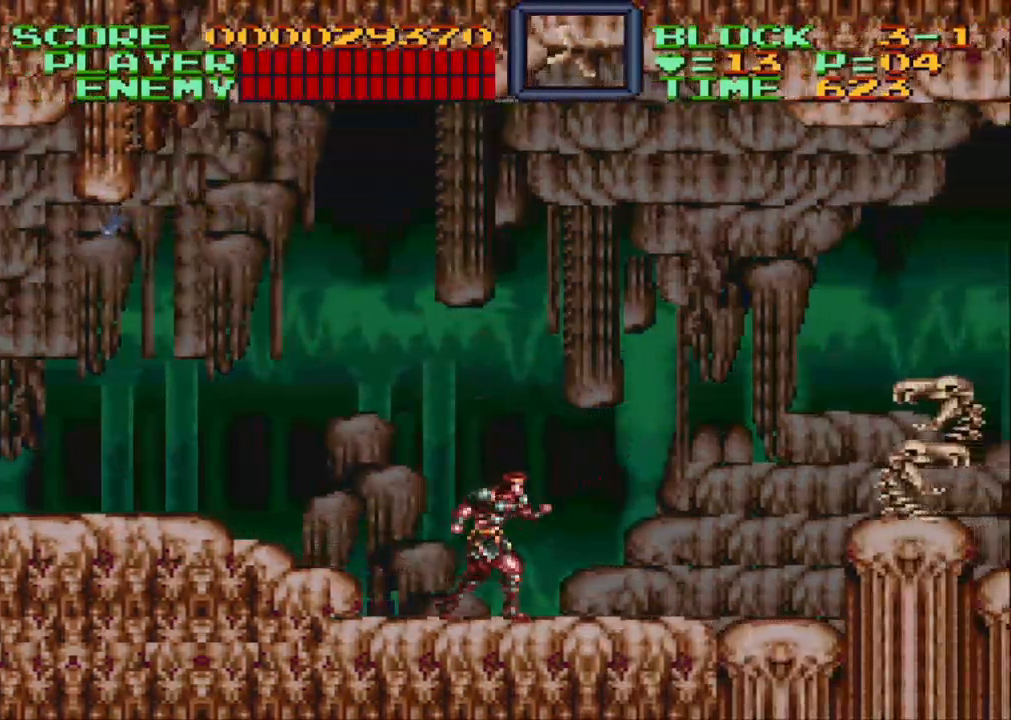
{"buttons": ["Y", "DPAD_RIGHT"], "events": [[350, "B", "down"], [400, "B", "up"], [450, "Y", "down"]]}
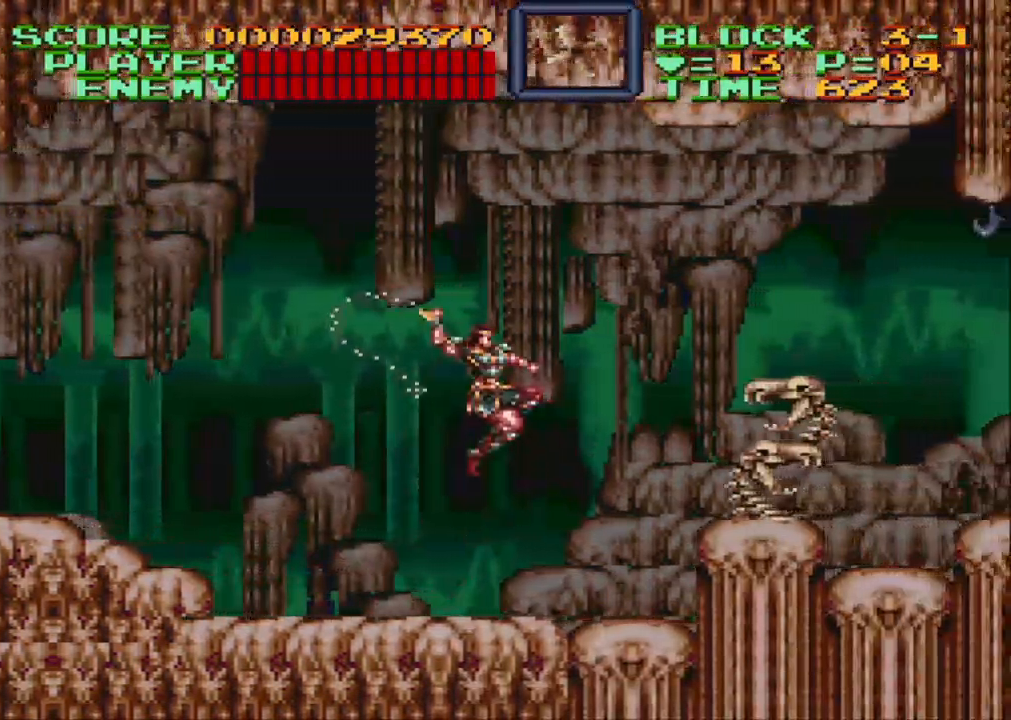
{"buttons": ["DPAD_UP", "DPAD_RIGHT"], "events": [[50, "Y", "up"], [117, "Y", "down"], [133, "DPAD_RIGHT", "up"], [167, "Y", "up"], [267, "Y", "down"], [317, "Y", "up"], [417, "Y", "down"], [483, "DPAD_RIGHT", "down"], [483, "DPAD_UP", "down"], [500, "Y", "up"]]}
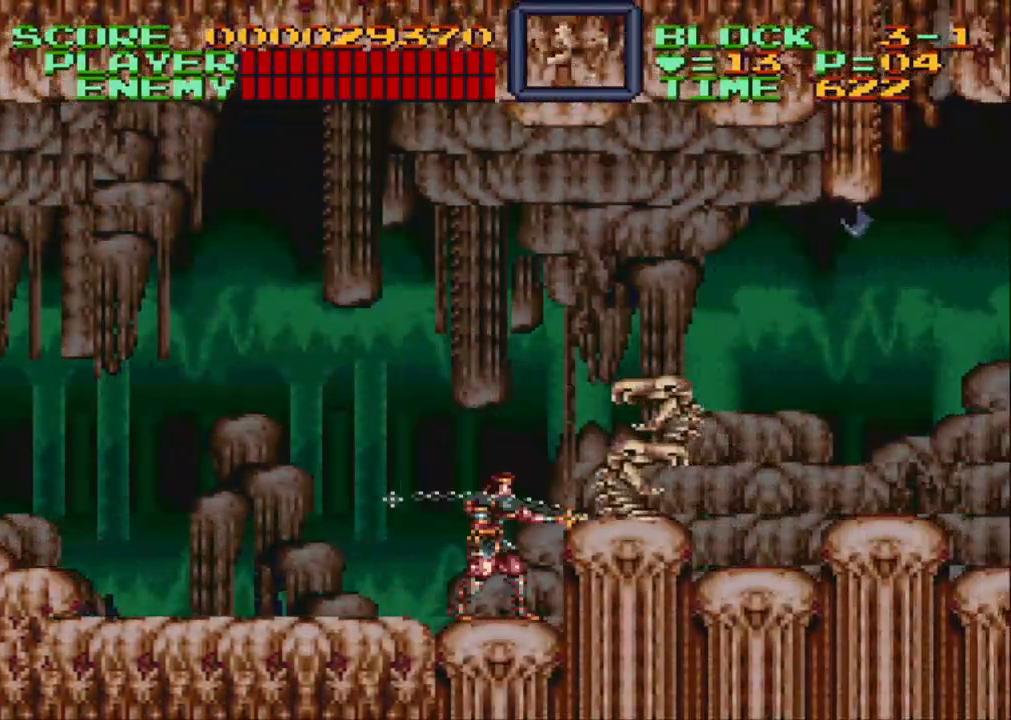
{"buttons": ["DPAD_UP", "DPAD_RIGHT"], "events": [[83, "Y", "down"], [167, "Y", "up"], [233, "Y", "down"], [317, "Y", "up"], [367, "Y", "down"], [467, "Y", "up"]]}